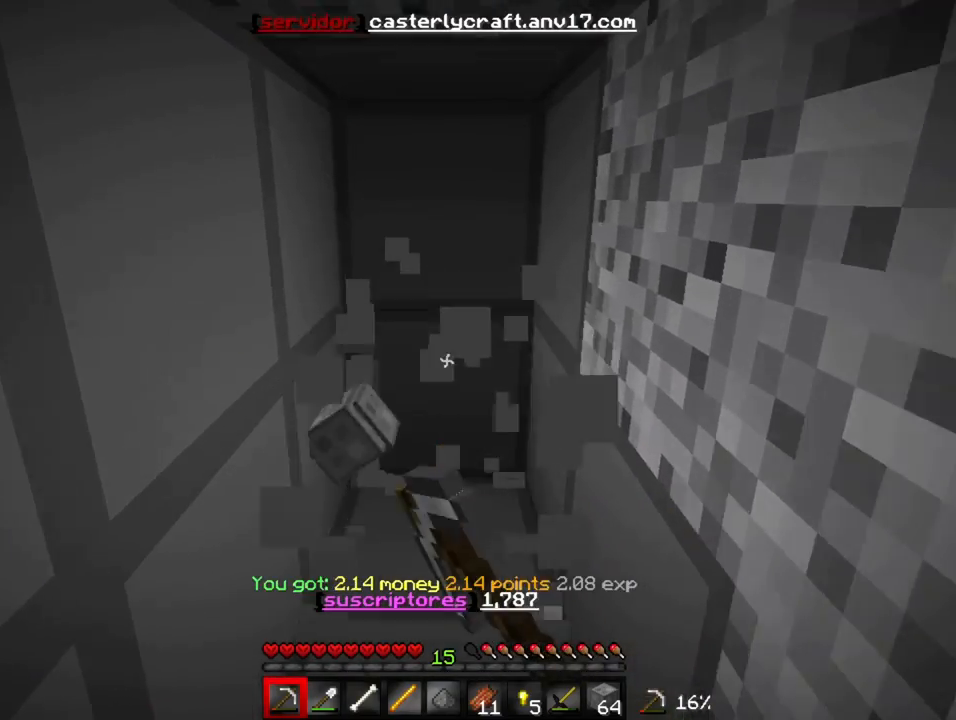
Gameplay with keyboard; each line is a JSON object with the keys held at the frame after it. "events" lists presses ("down") and releases ("up") of "a", "d", "s" and "w" between this image and that frame as [ms after this image, input, new state], when the widget could be followed in between. No other keys are recorded. Mouse input is not recorded.
{"keys": ["w"], "events": []}
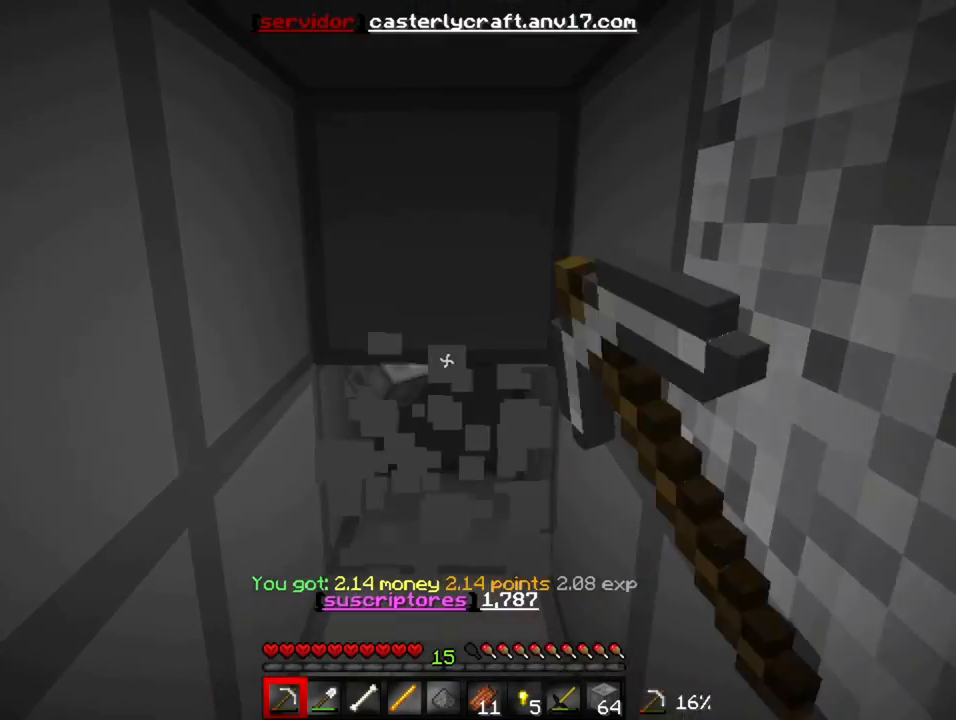
{"keys": ["w"], "events": []}
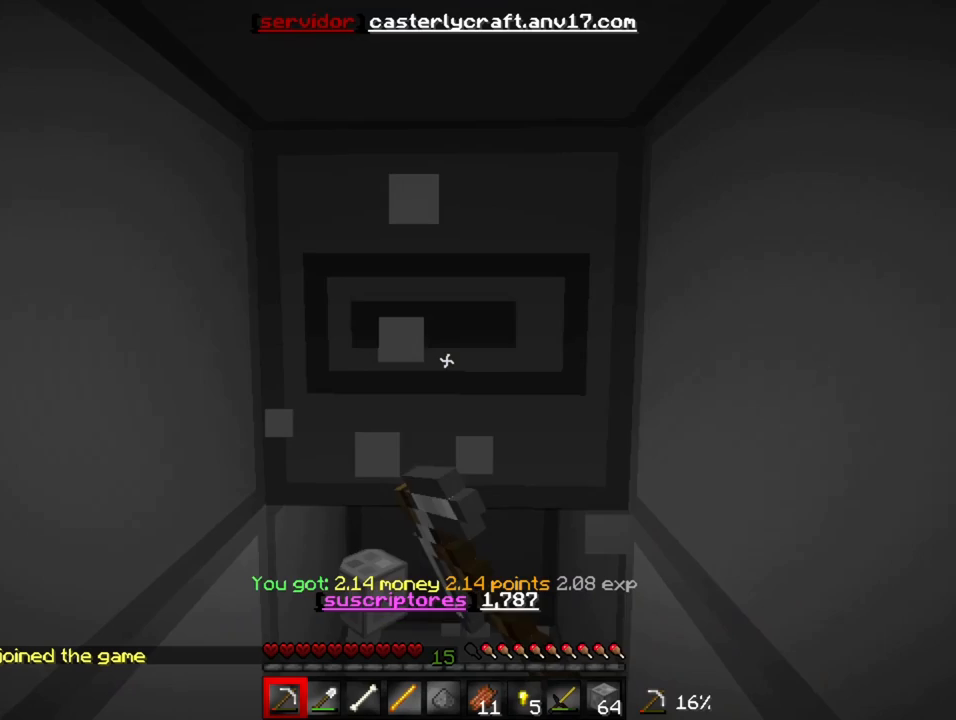
{"keys": ["w"], "events": []}
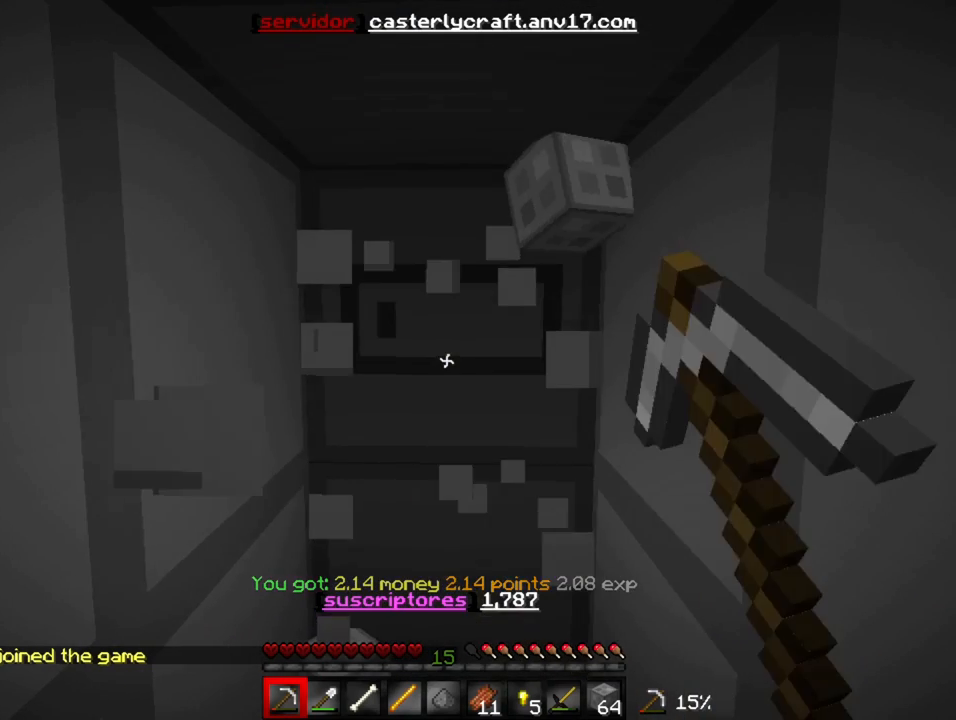
{"keys": ["s"], "events": [[67, "w", "up"], [233, "s", "down"]]}
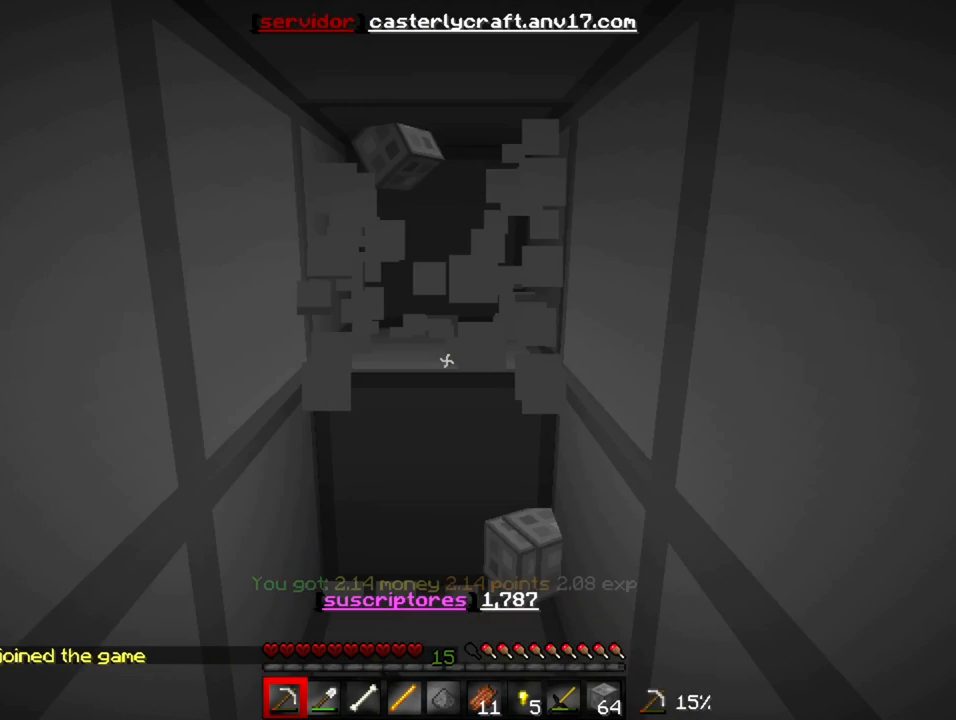
{"keys": [], "events": [[317, "s", "up"]]}
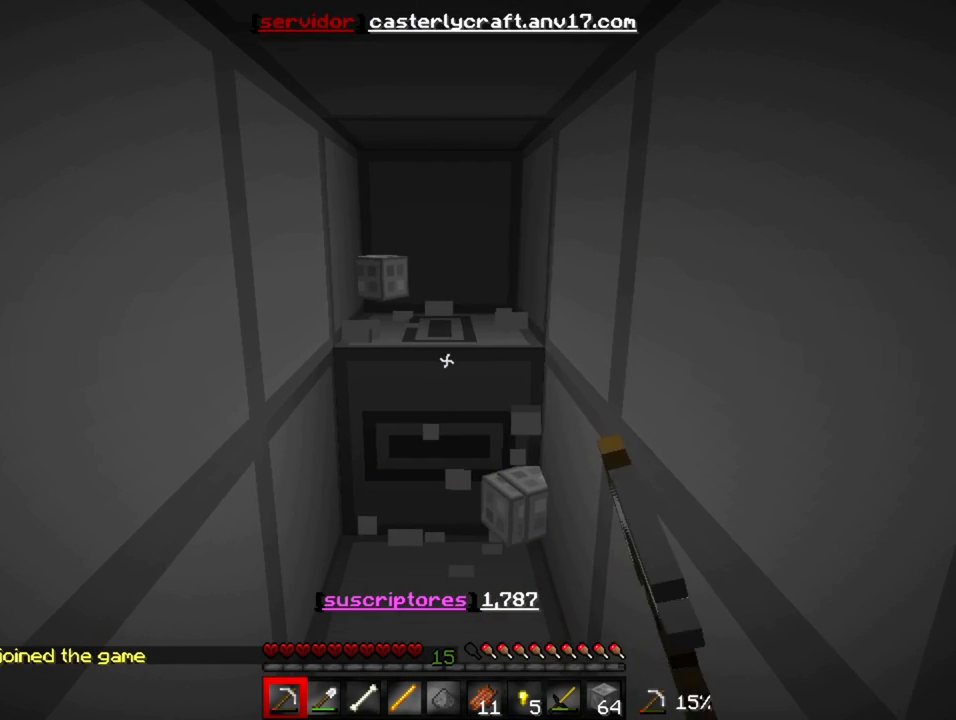
{"keys": ["w"], "events": [[83, "w", "down"]]}
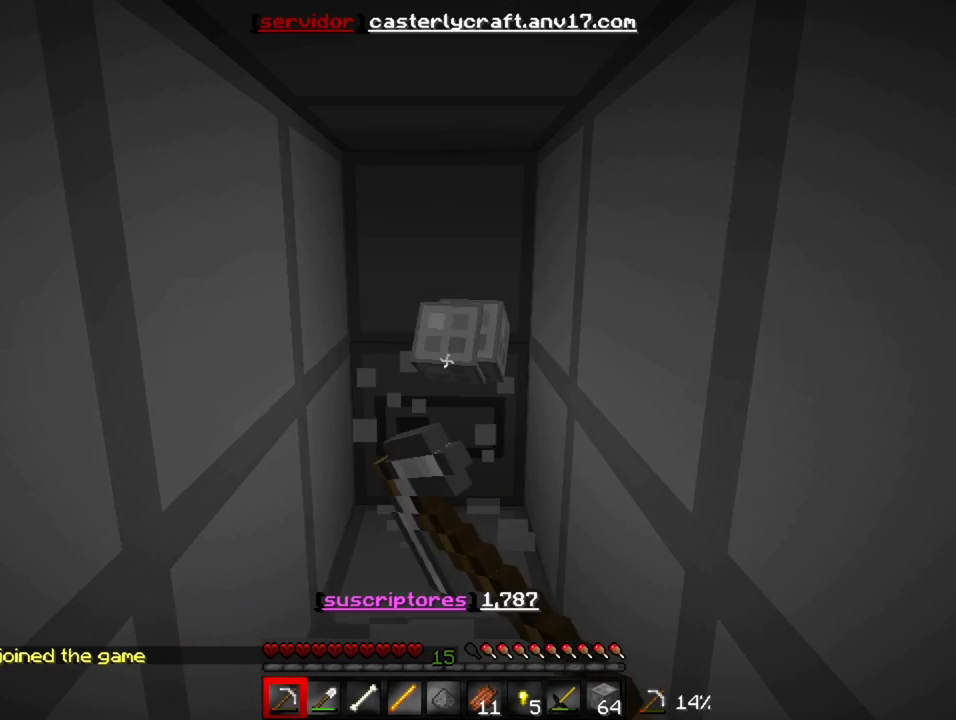
{"keys": ["w"], "events": []}
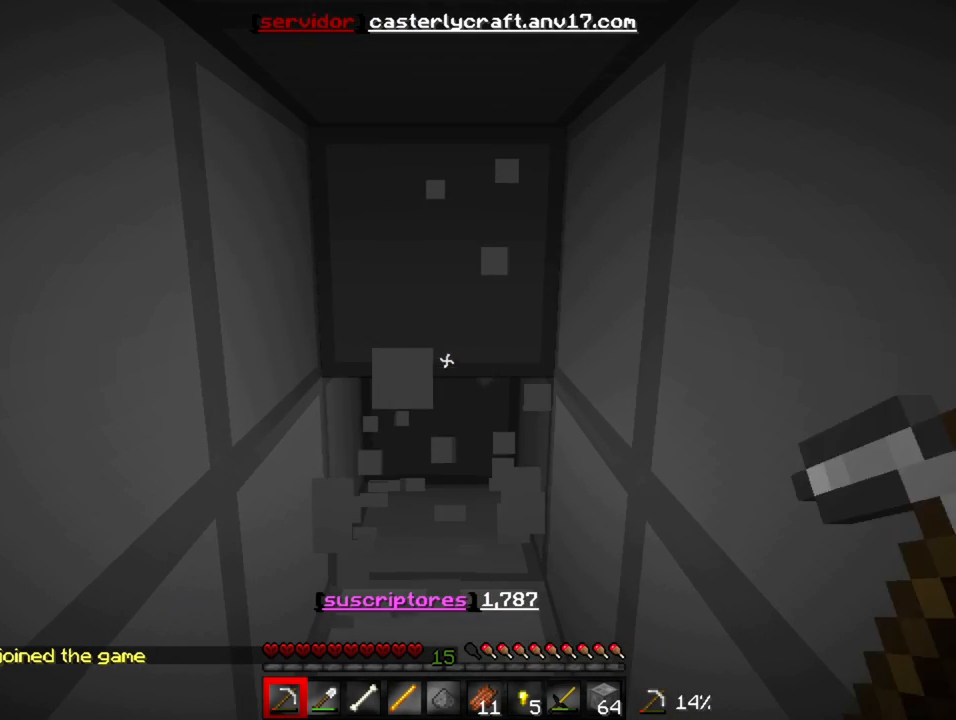
{"keys": ["w"], "events": []}
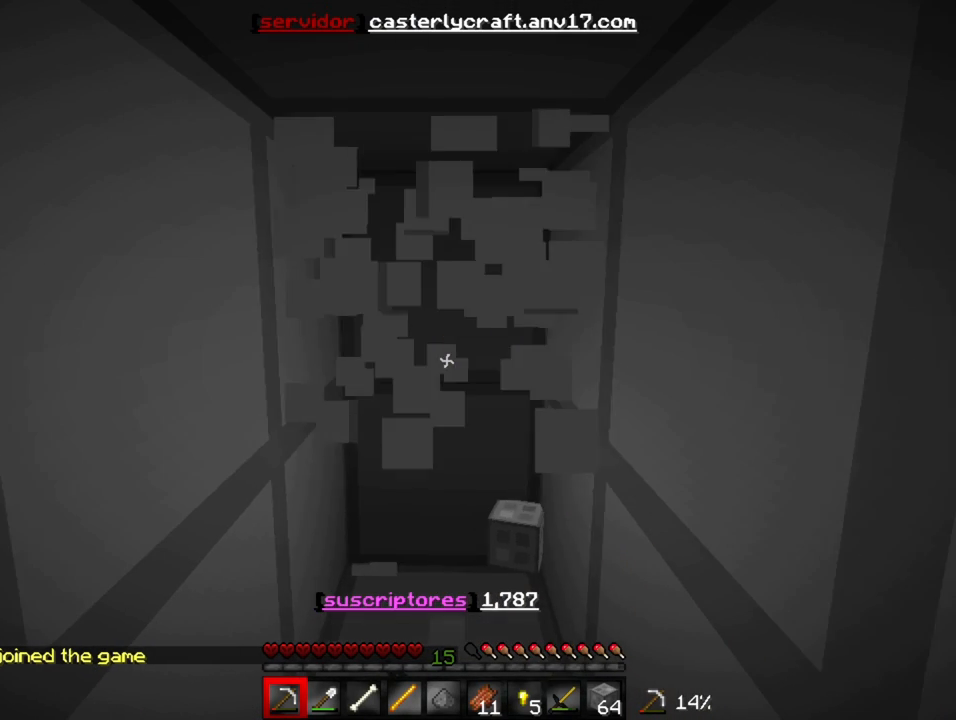
{"keys": ["w"], "events": []}
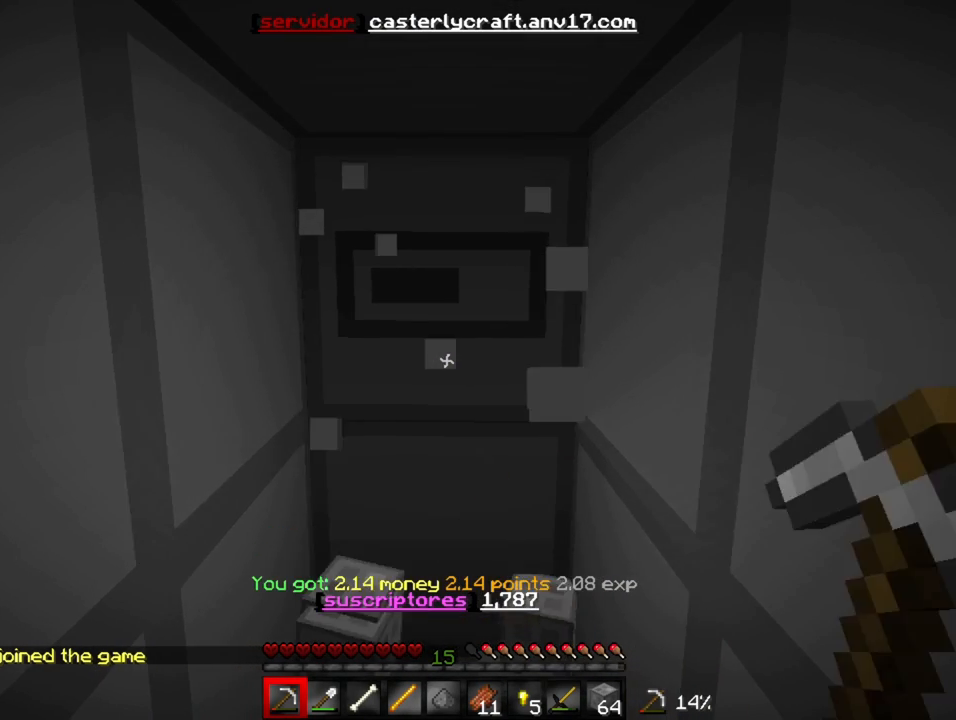
{"keys": ["s"], "events": [[183, "w", "up"], [250, "s", "down"]]}
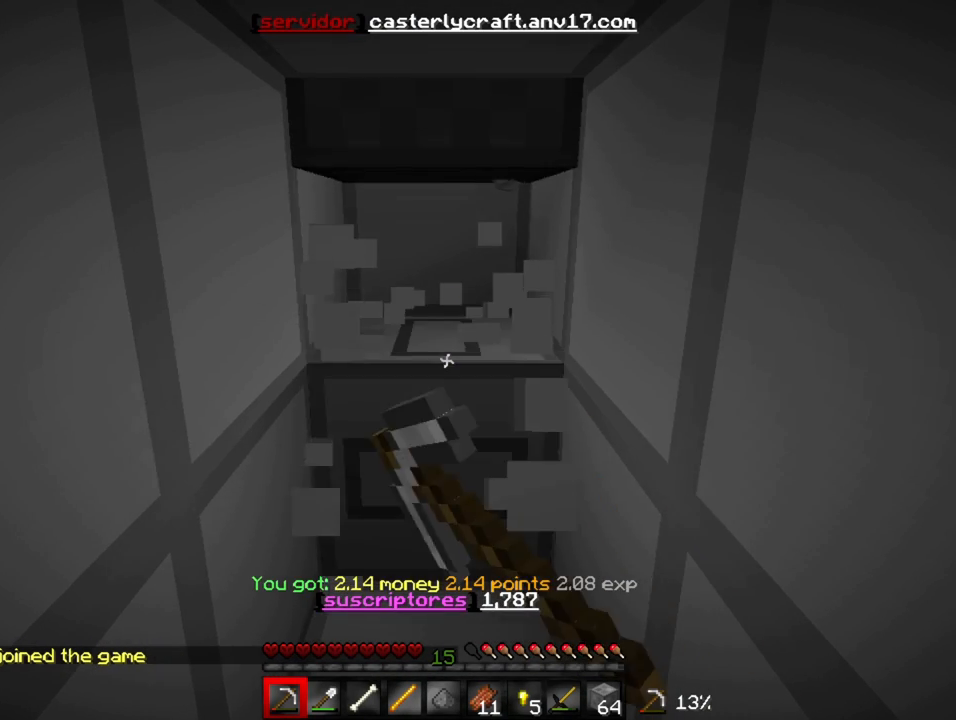
{"keys": [], "events": [[150, "s", "up"]]}
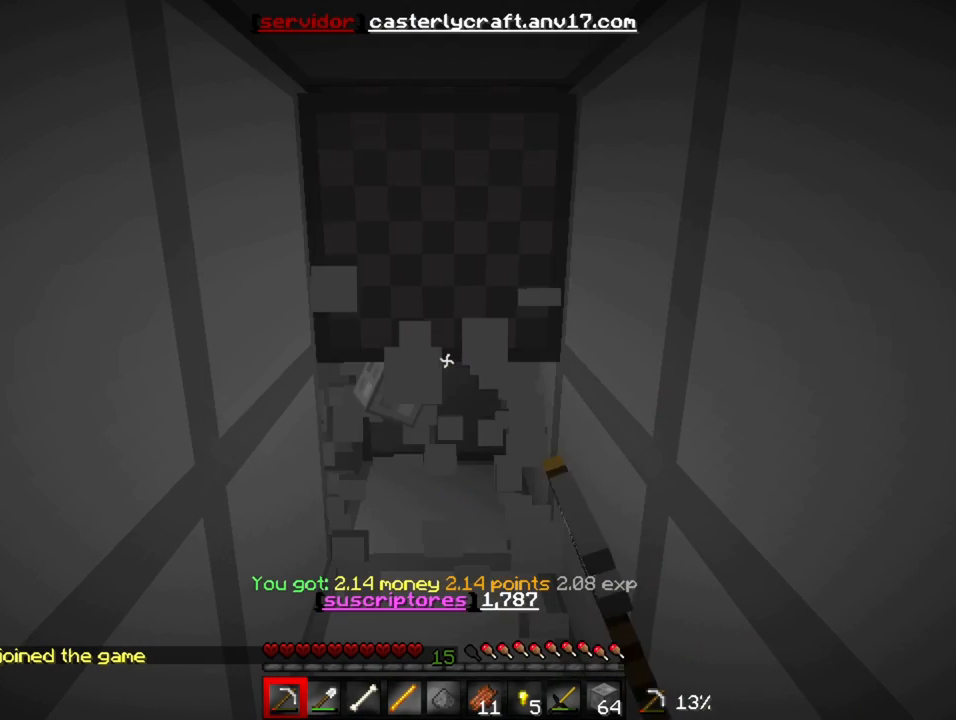
{"keys": [], "events": []}
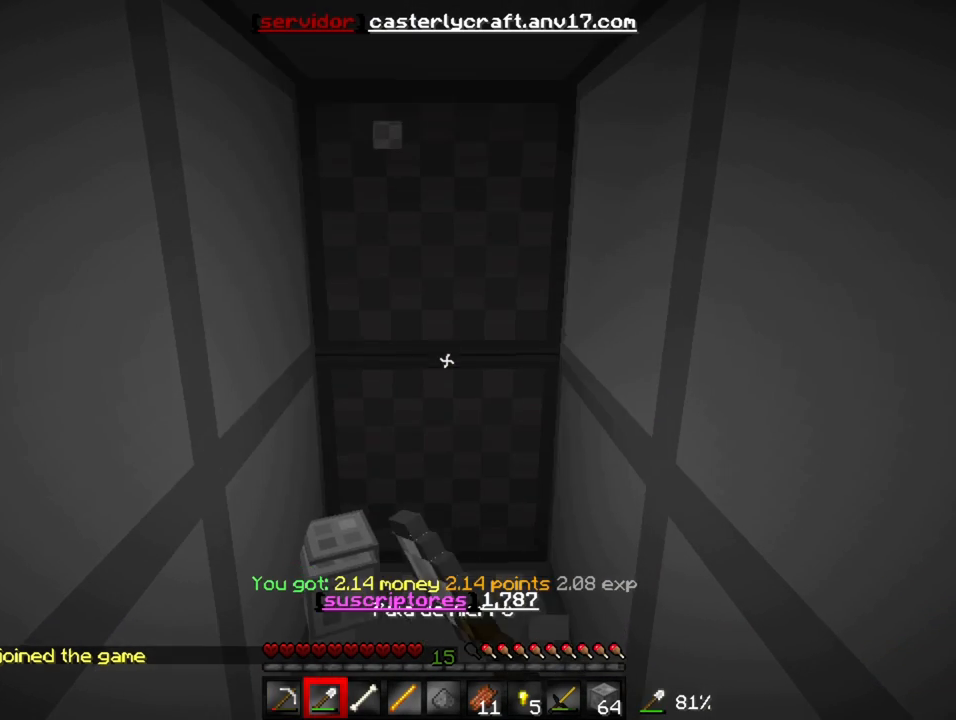
{"keys": [], "events": []}
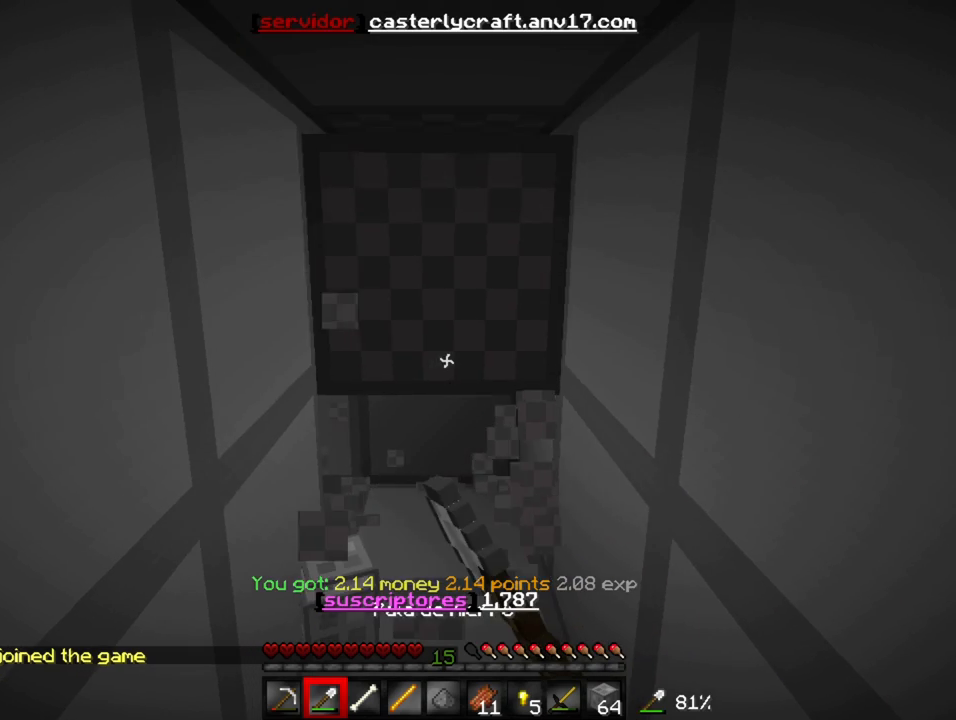
{"keys": [], "events": []}
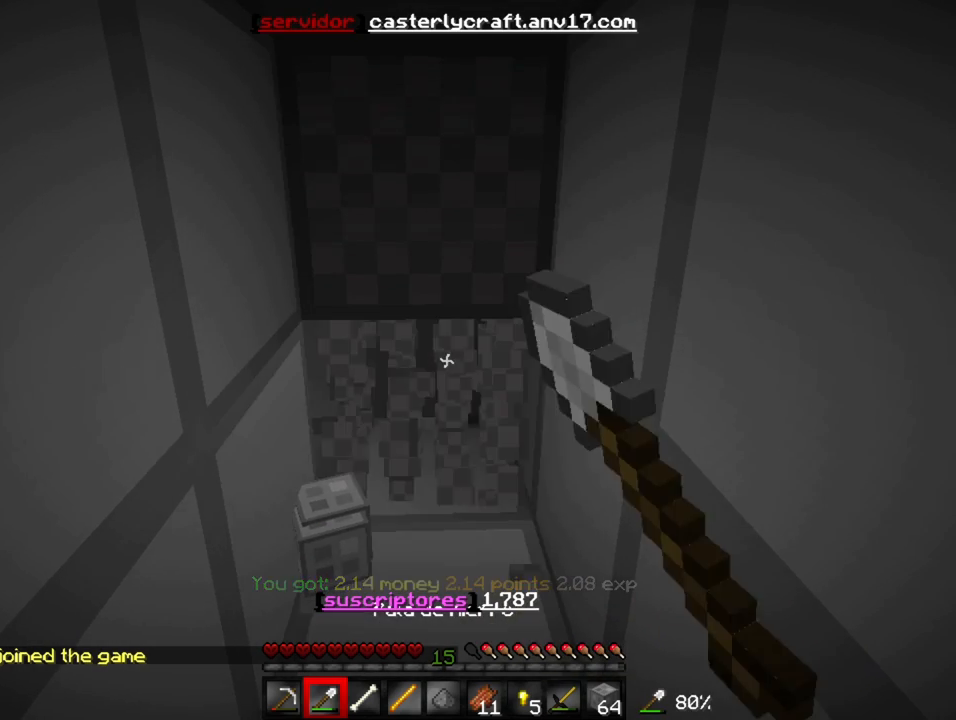
{"keys": [], "events": []}
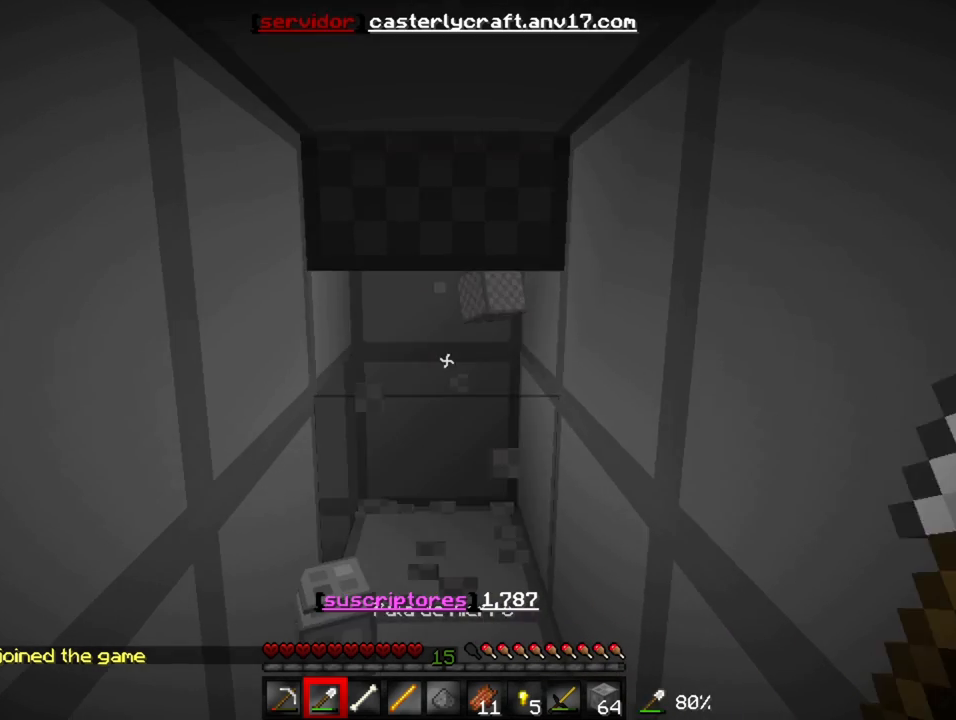
{"keys": [], "events": []}
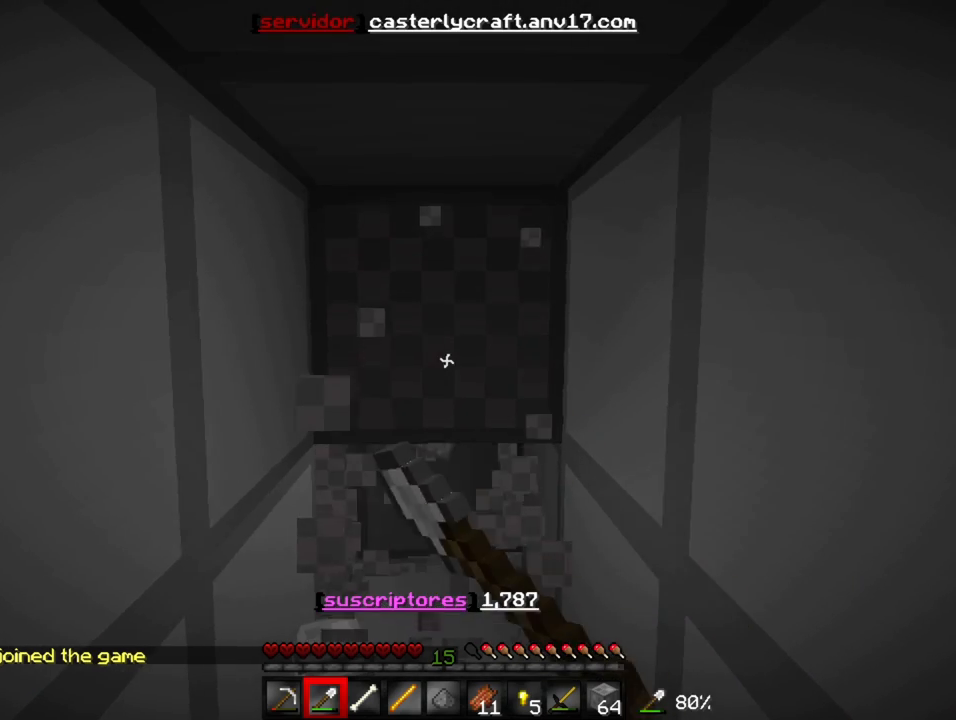
{"keys": [], "events": []}
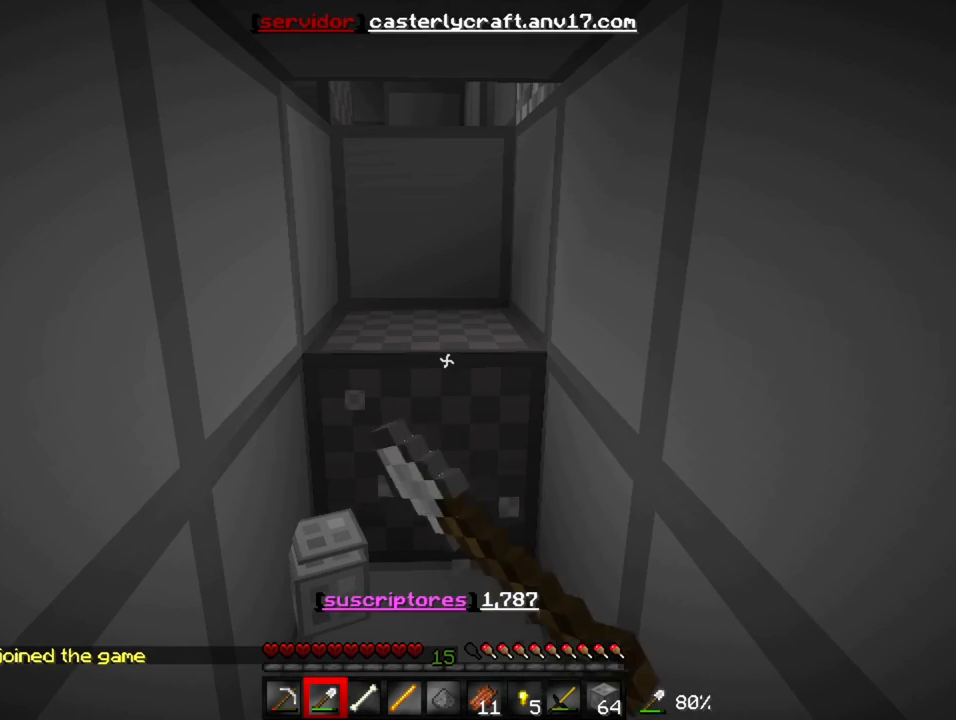
{"keys": ["w"], "events": [[183, "w", "down"]]}
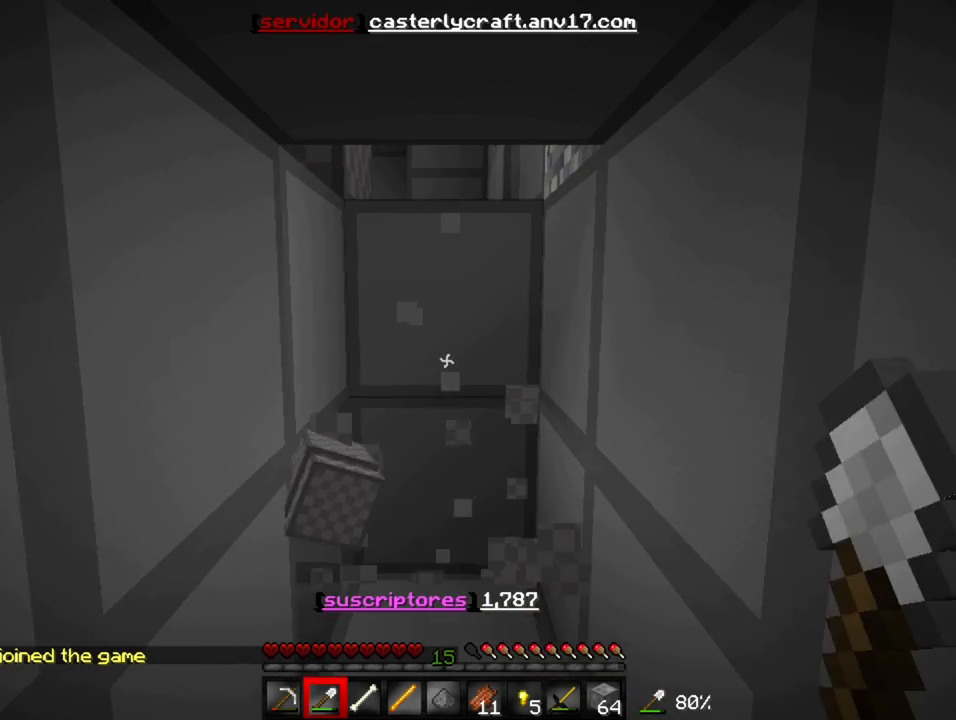
{"keys": ["w"], "events": [[117, "w", "up"], [150, "w", "down"]]}
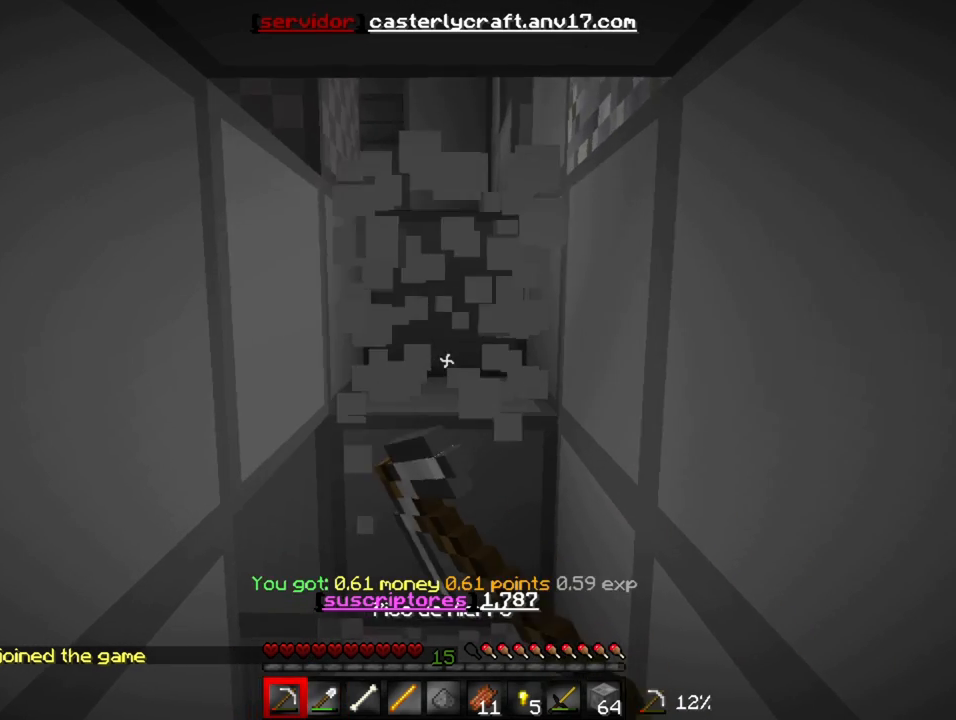
{"keys": ["w"], "events": [[50, "s", "down"], [50, "w", "up"], [350, "w", "down"], [383, "s", "up"]]}
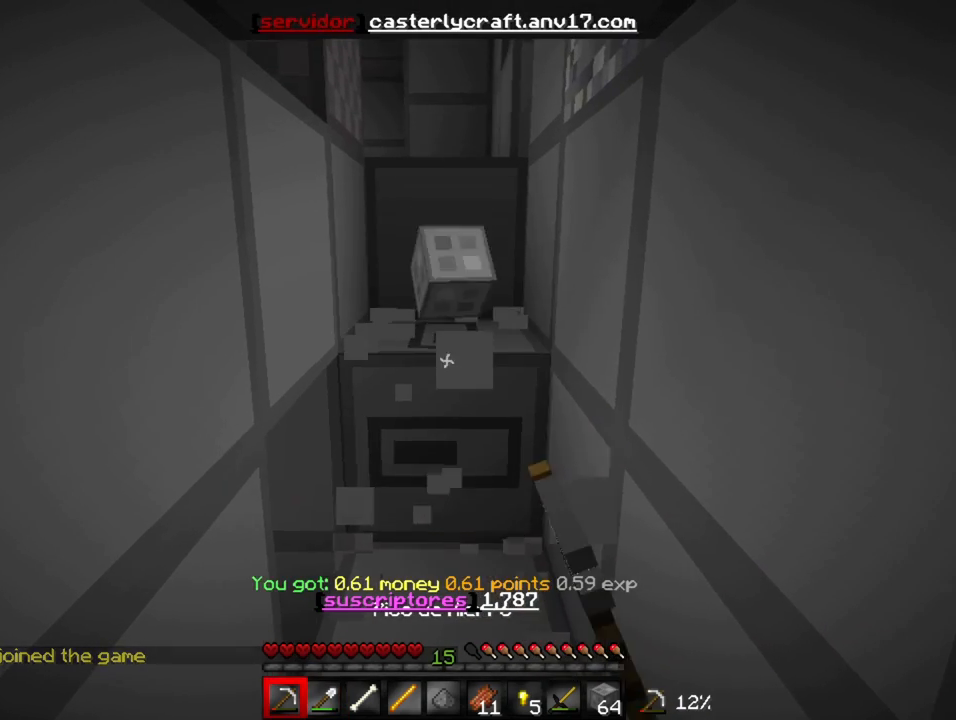
{"keys": ["w"], "events": []}
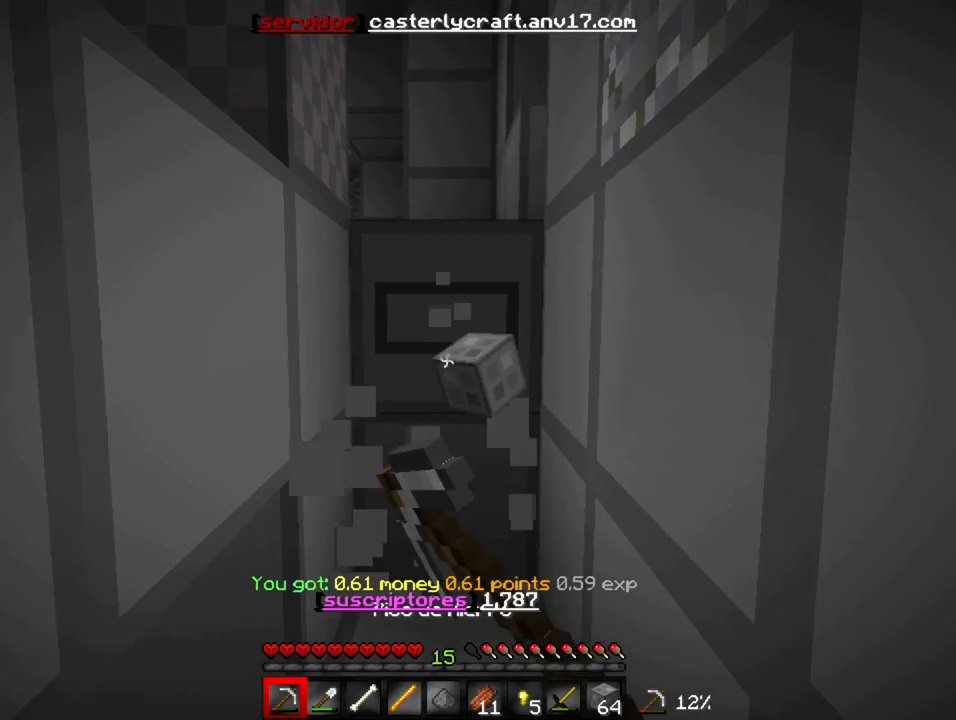
{"keys": ["s"], "events": [[350, "s", "down"], [350, "w", "up"]]}
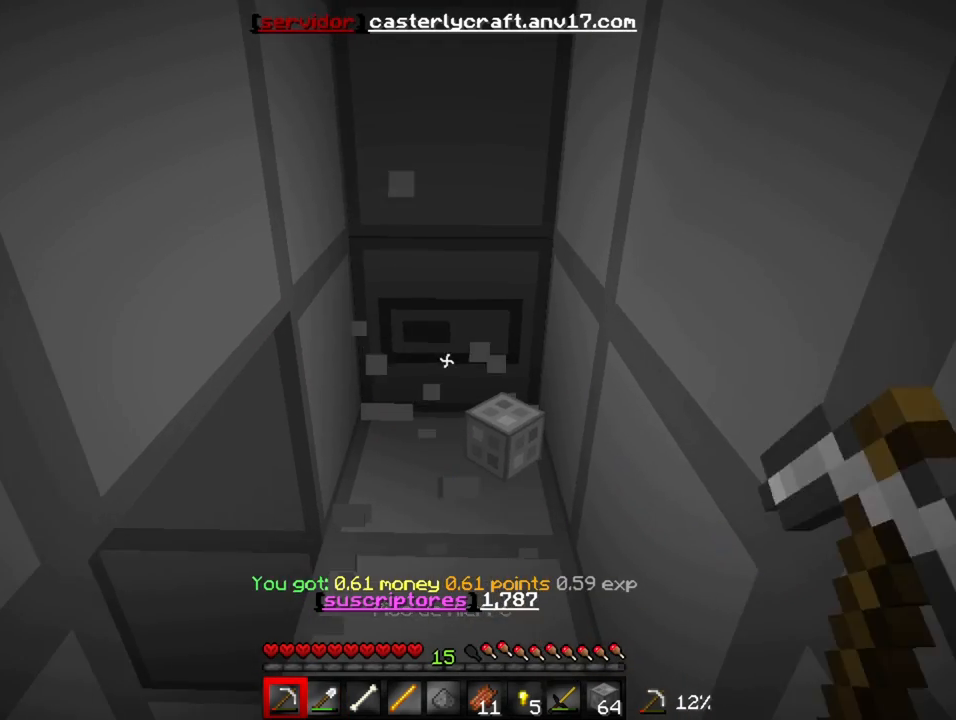
{"keys": ["w"], "events": [[250, "s", "up"], [250, "w", "down"]]}
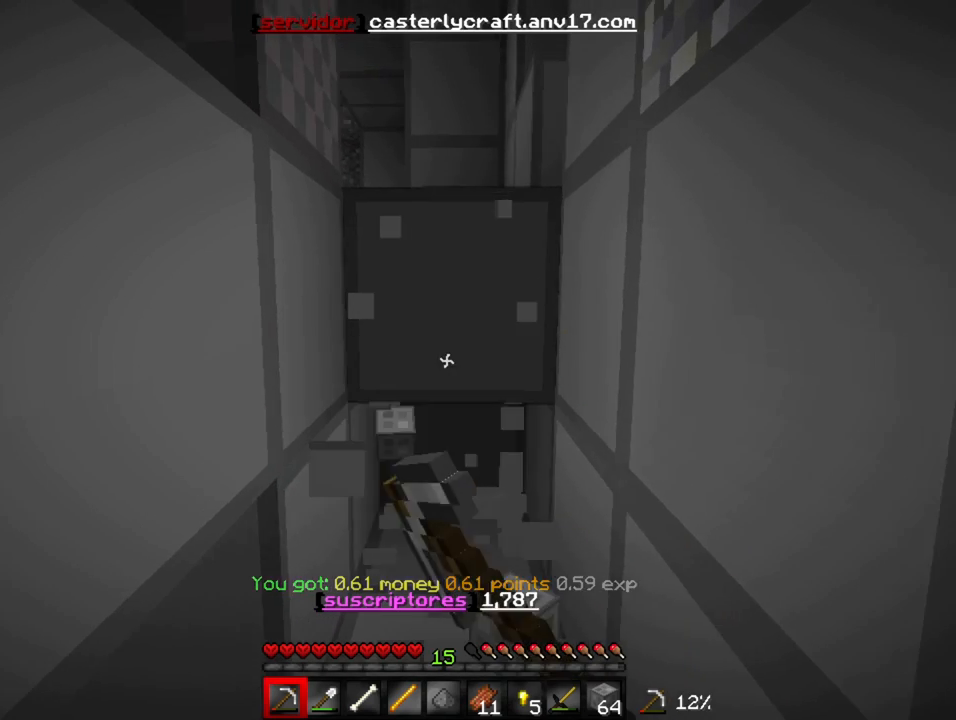
{"keys": ["w"], "events": []}
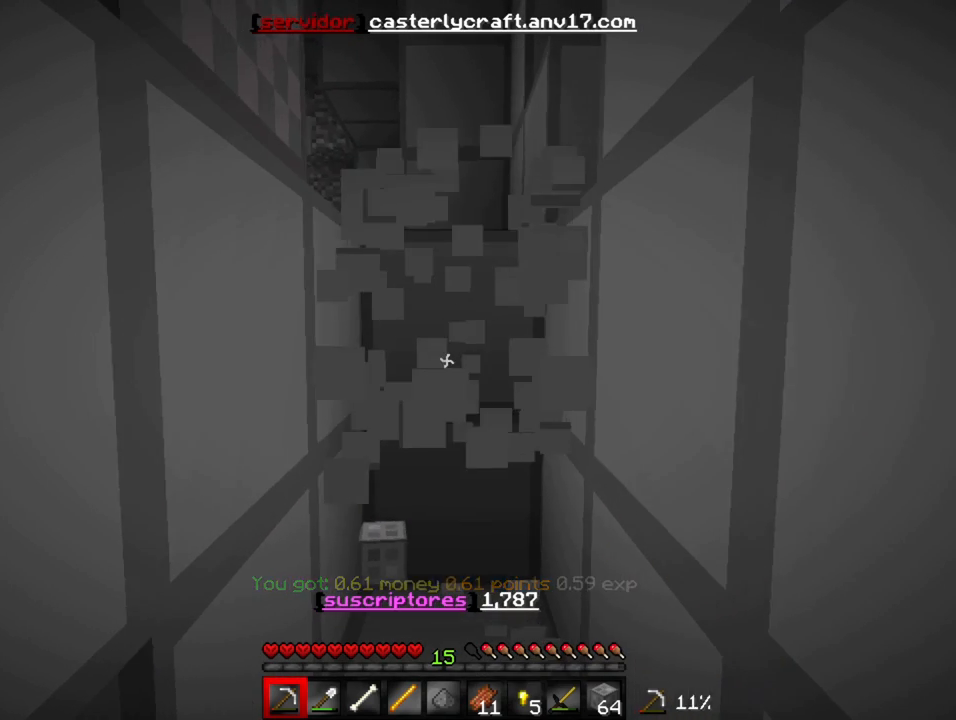
{"keys": ["w"], "events": []}
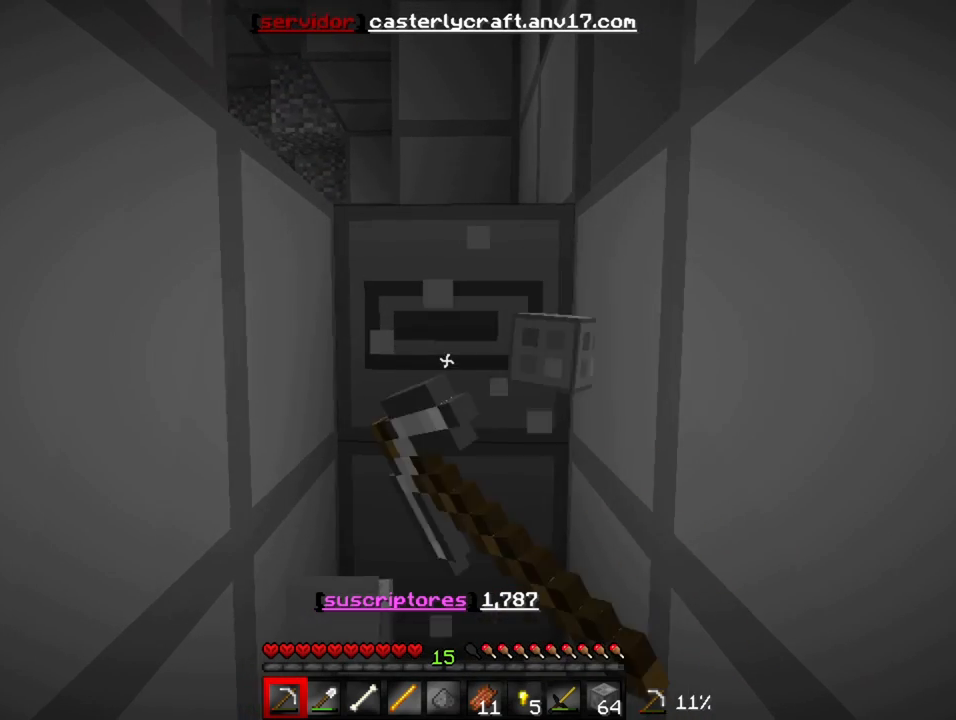
{"keys": [], "events": [[250, "w", "up"]]}
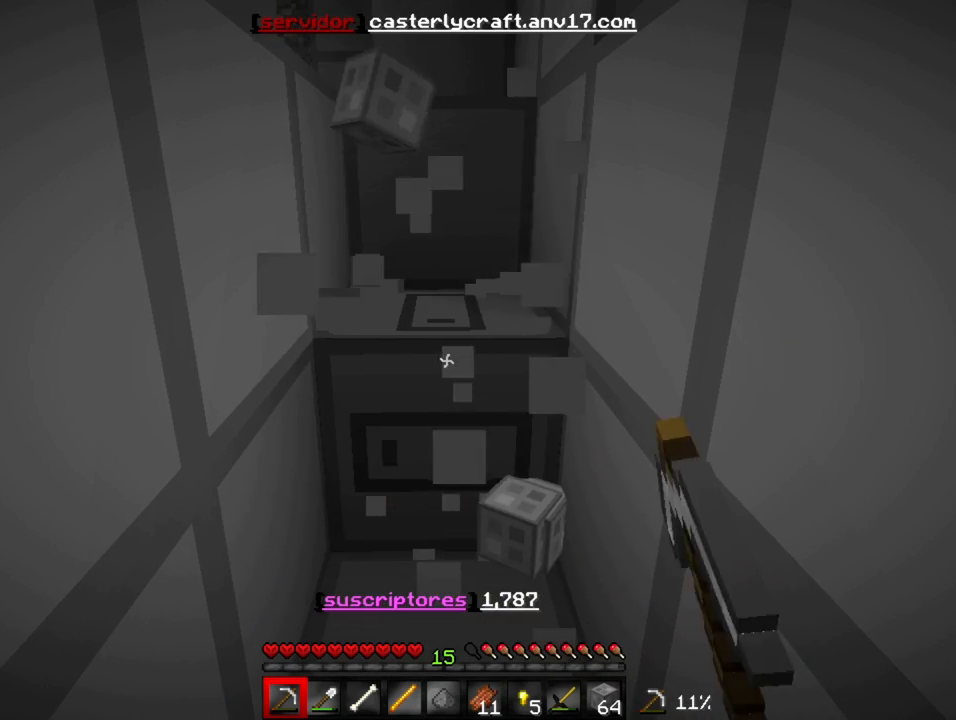
{"keys": ["w"], "events": [[350, "w", "down"]]}
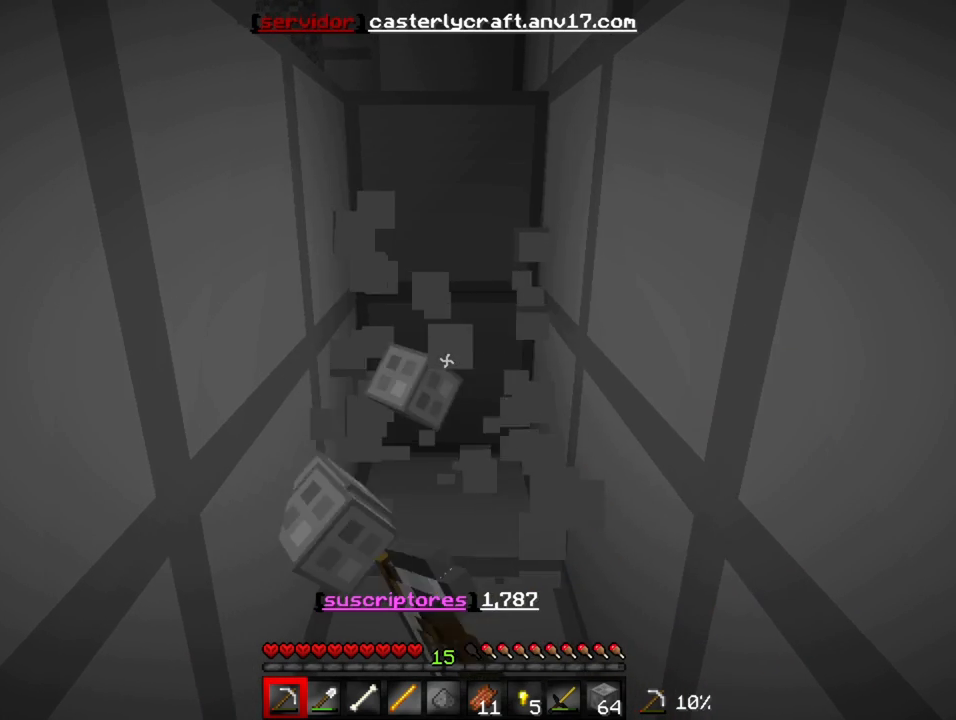
{"keys": ["w"], "events": []}
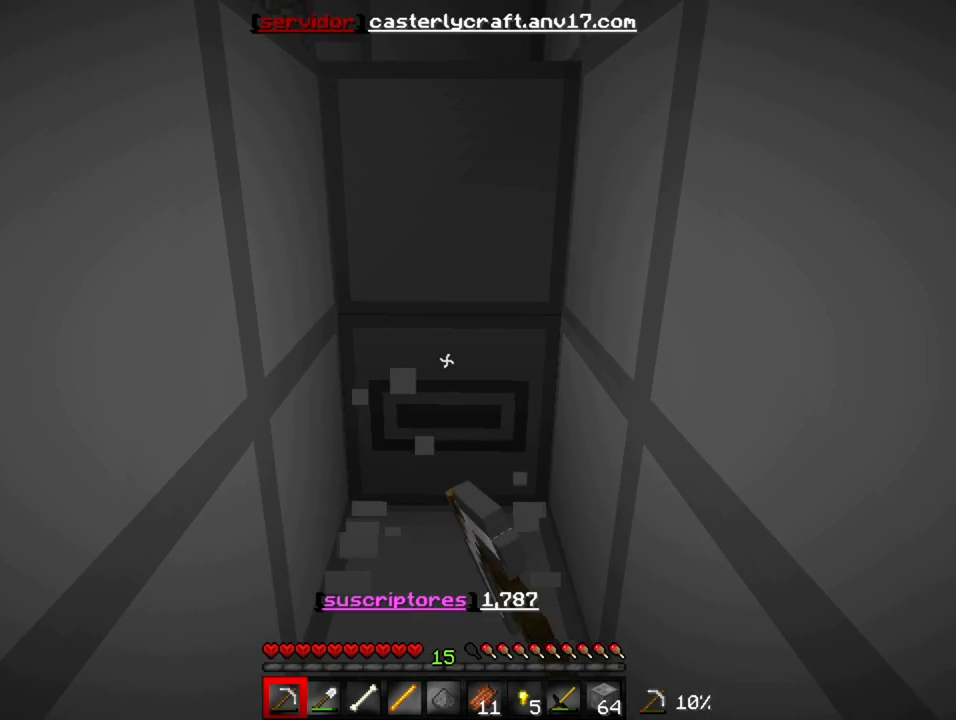
{"keys": ["w"], "events": []}
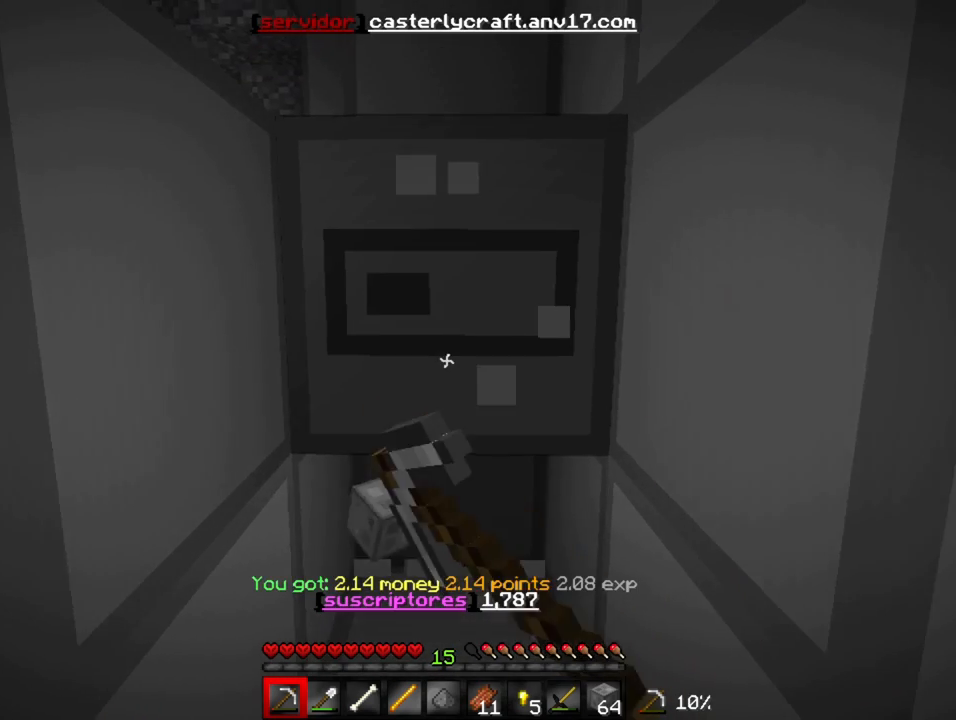
{"keys": ["w"], "events": []}
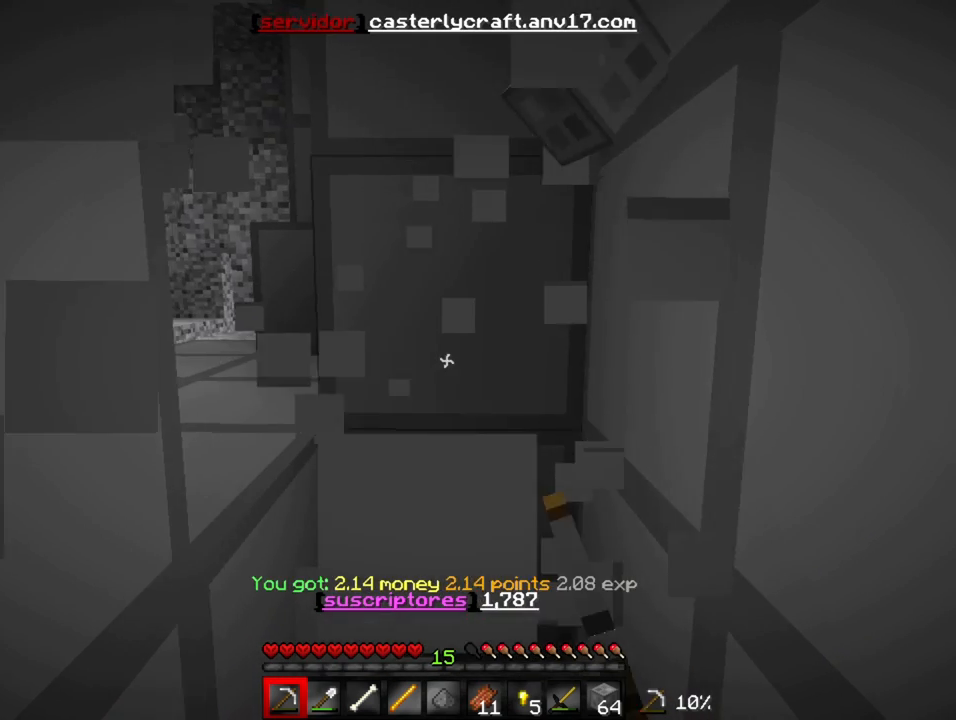
{"keys": ["s"], "events": [[250, "w", "up"], [383, "s", "down"]]}